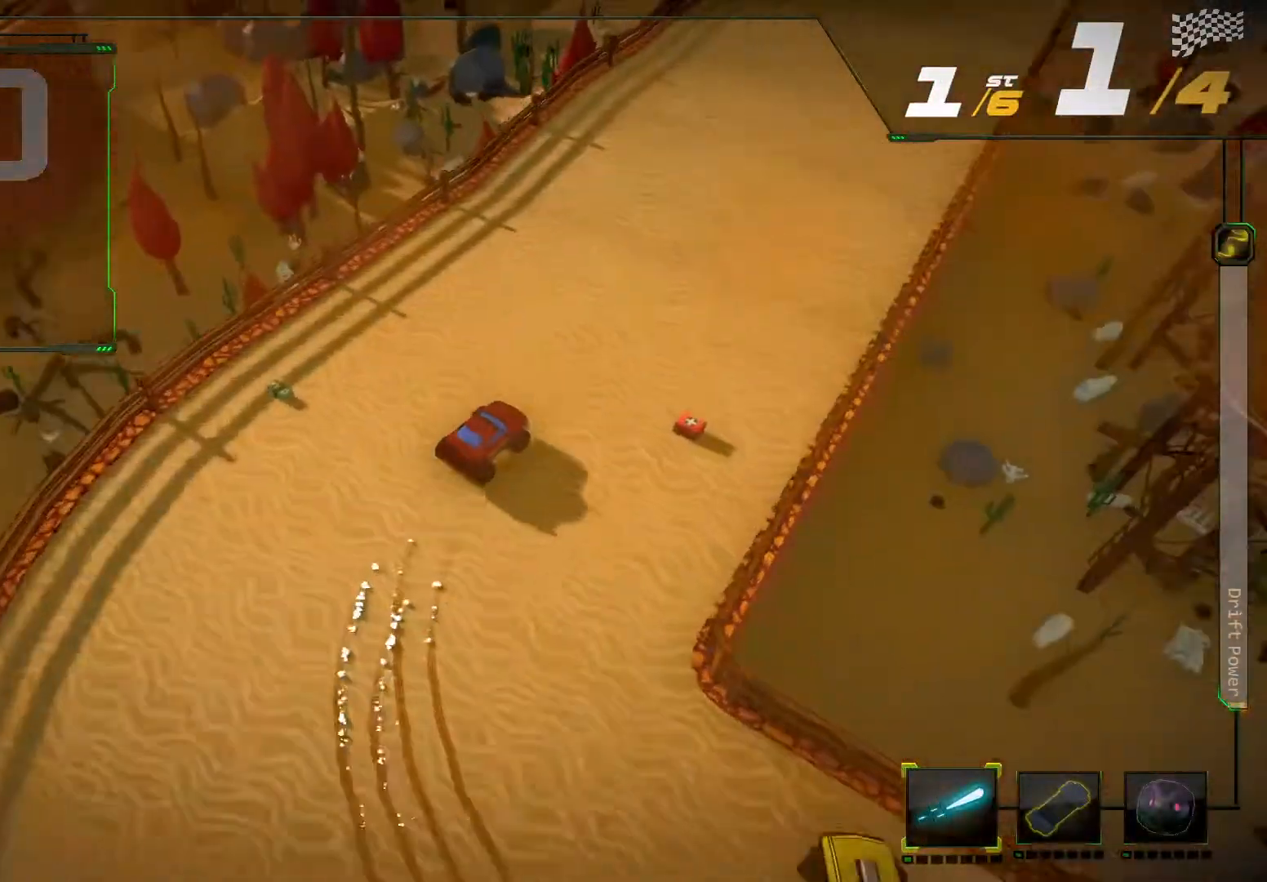
Gameplay with a controller (Xbox layout); each line is a JSON object with the inputs held at the frame after it. "events" lists button and stick changes between this image and that frame as [ms after this image, input, new state], when the widget could be followed in between. Not read: L3 R3.
{"buttons": ["R2"], "left_stick": "center", "right_stick": "center", "events": []}
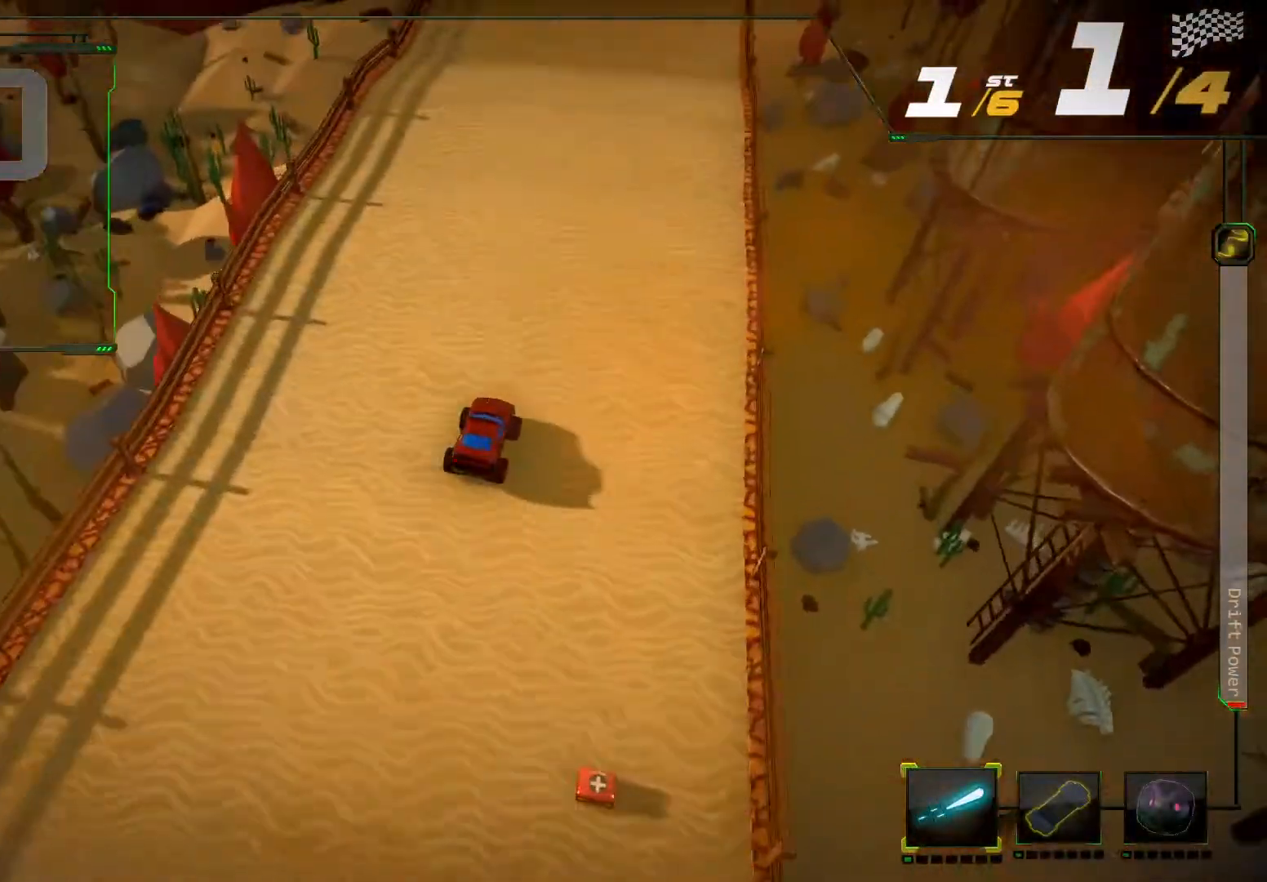
{"buttons": ["R2"], "left_stick": "center", "right_stick": "center", "events": []}
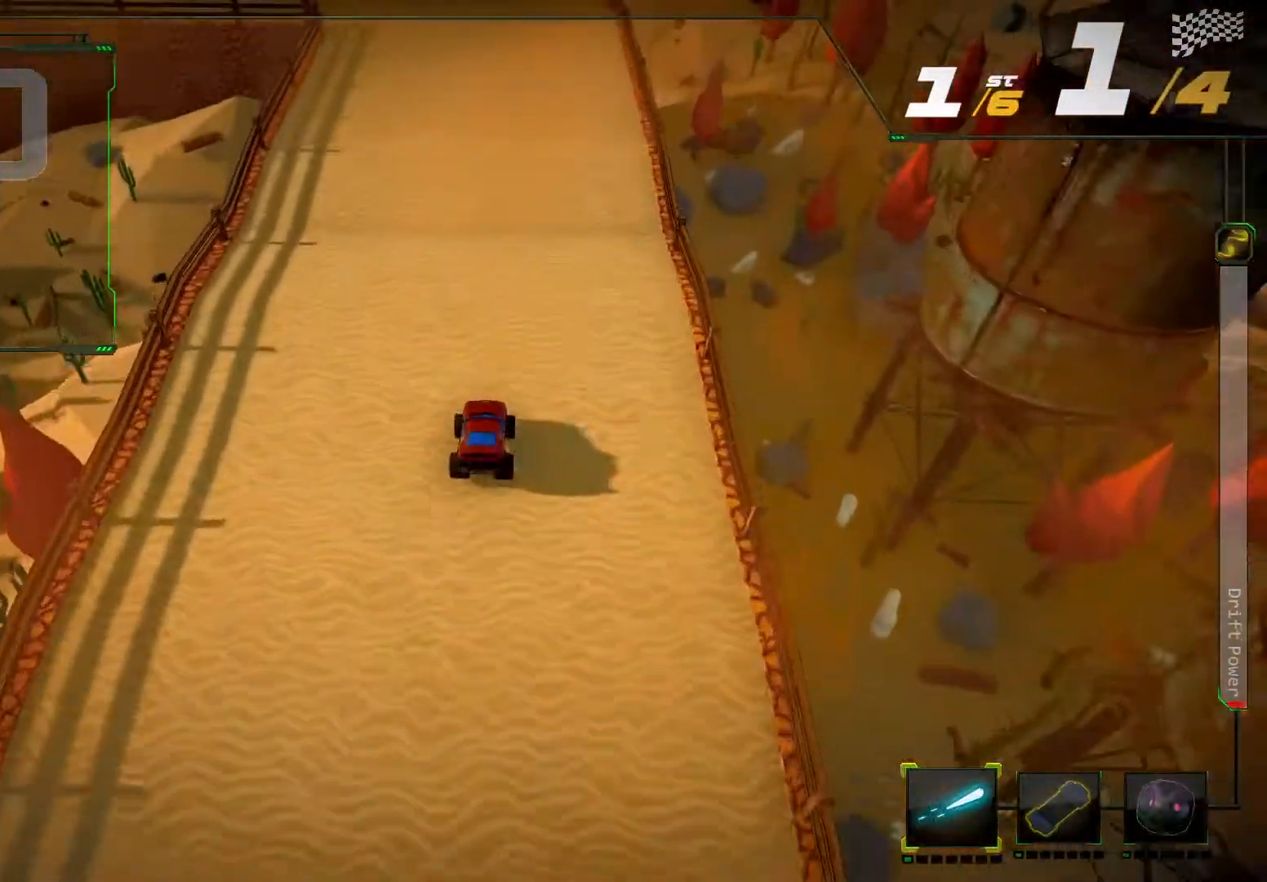
{"buttons": ["R2"], "left_stick": "center", "right_stick": "center", "events": []}
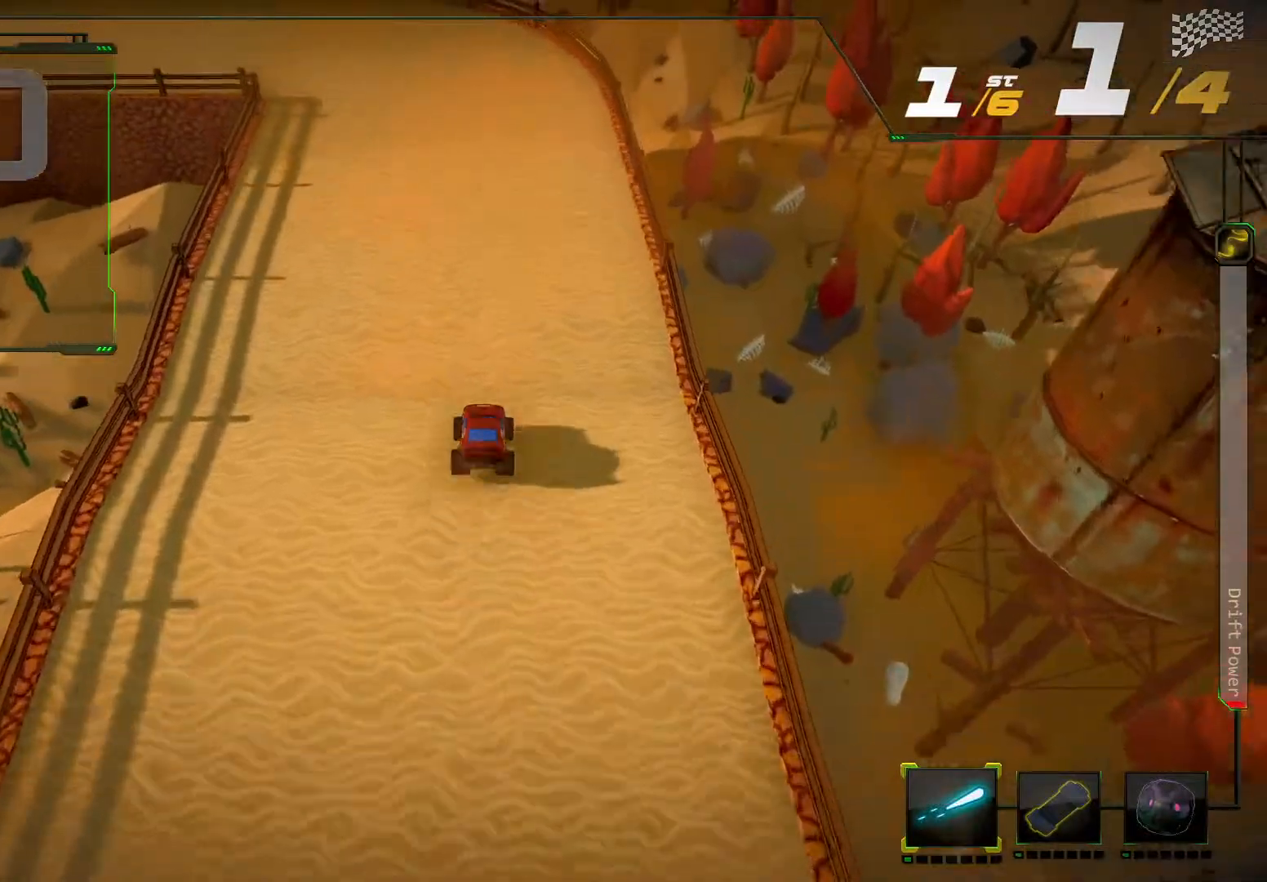
{"buttons": ["R2"], "left_stick": "left", "right_stick": "center"}
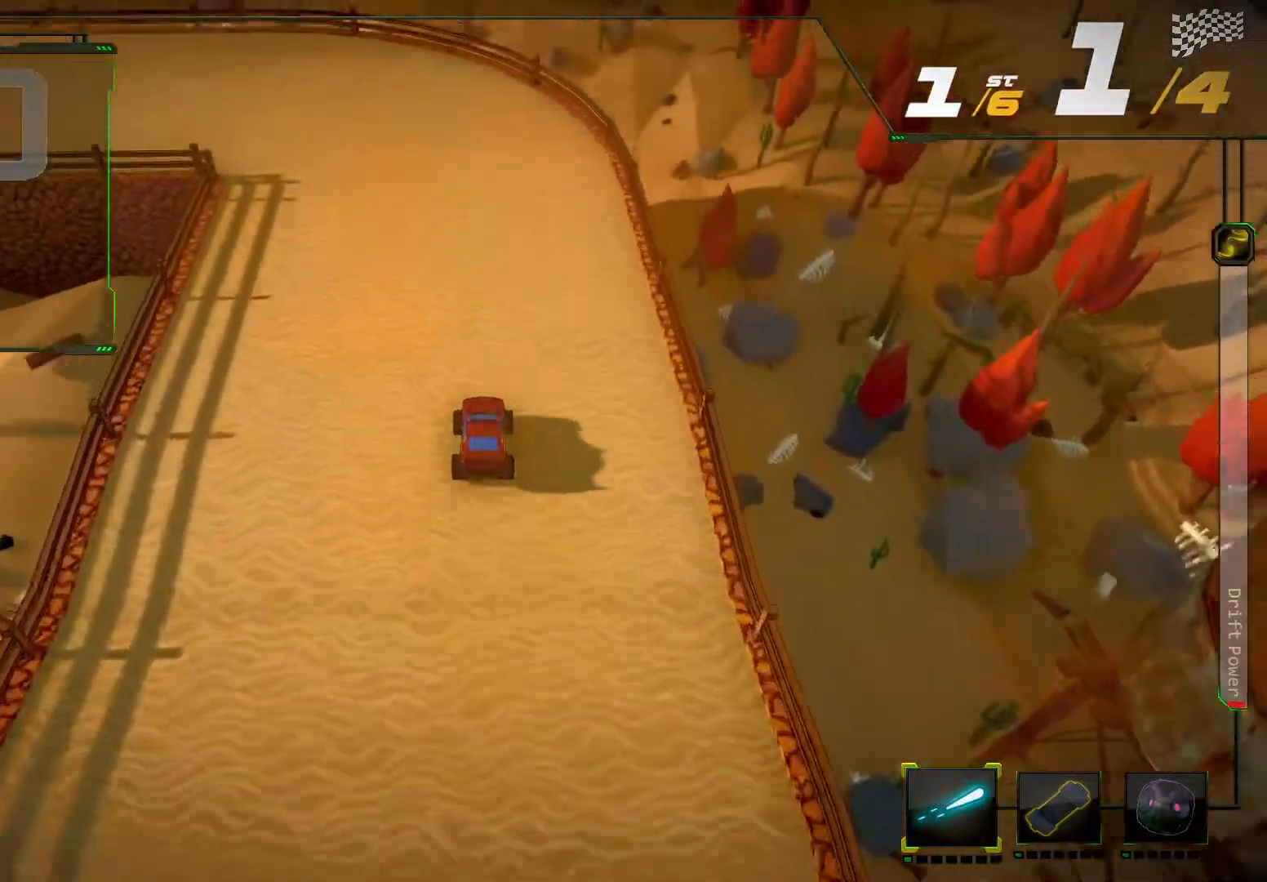
{"buttons": ["R2"], "left_stick": "left", "right_stick": "left", "events": [[133, "left_stick", "center"], [233, "left_stick", "left"], [333, "right_stick", "left"]]}
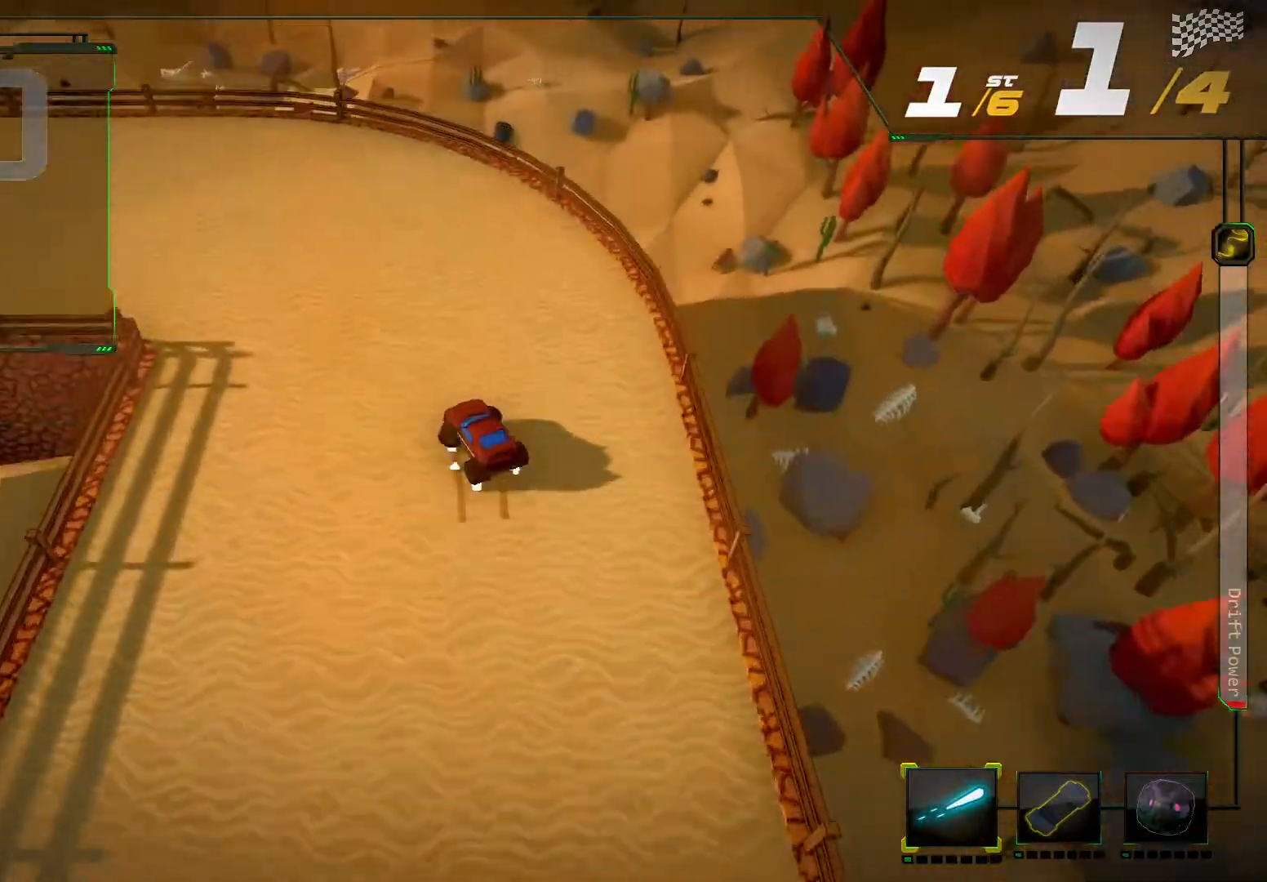
{"buttons": [], "left_stick": "down-left", "right_stick": "center", "events": [[33, "left_stick", "down-left"], [400, "R2", "up"], [400, "right_stick", "center"]]}
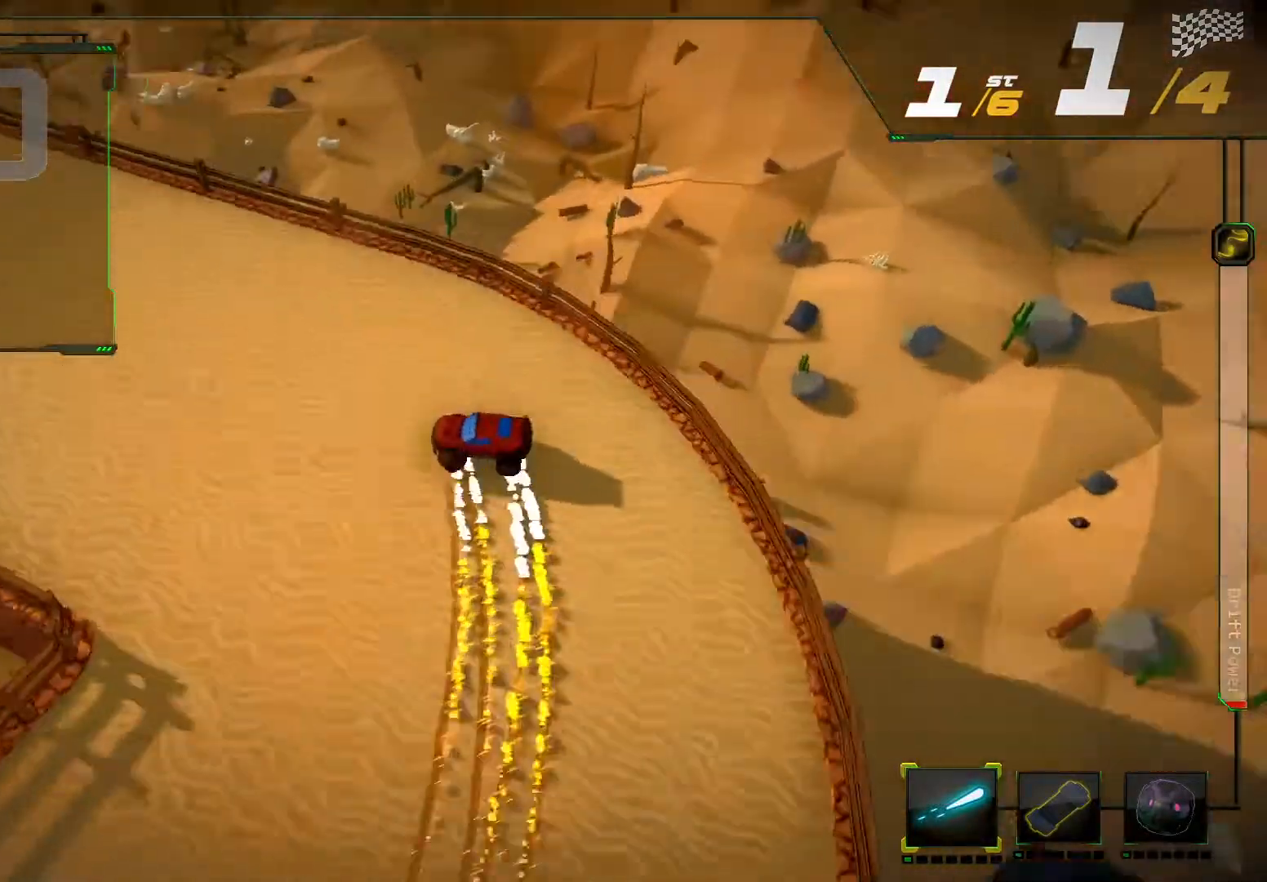
{"buttons": ["R2"], "left_stick": "right", "right_stick": "center", "events": [[33, "R2", "down"], [200, "left_stick", "center"], [467, "left_stick", "right"]]}
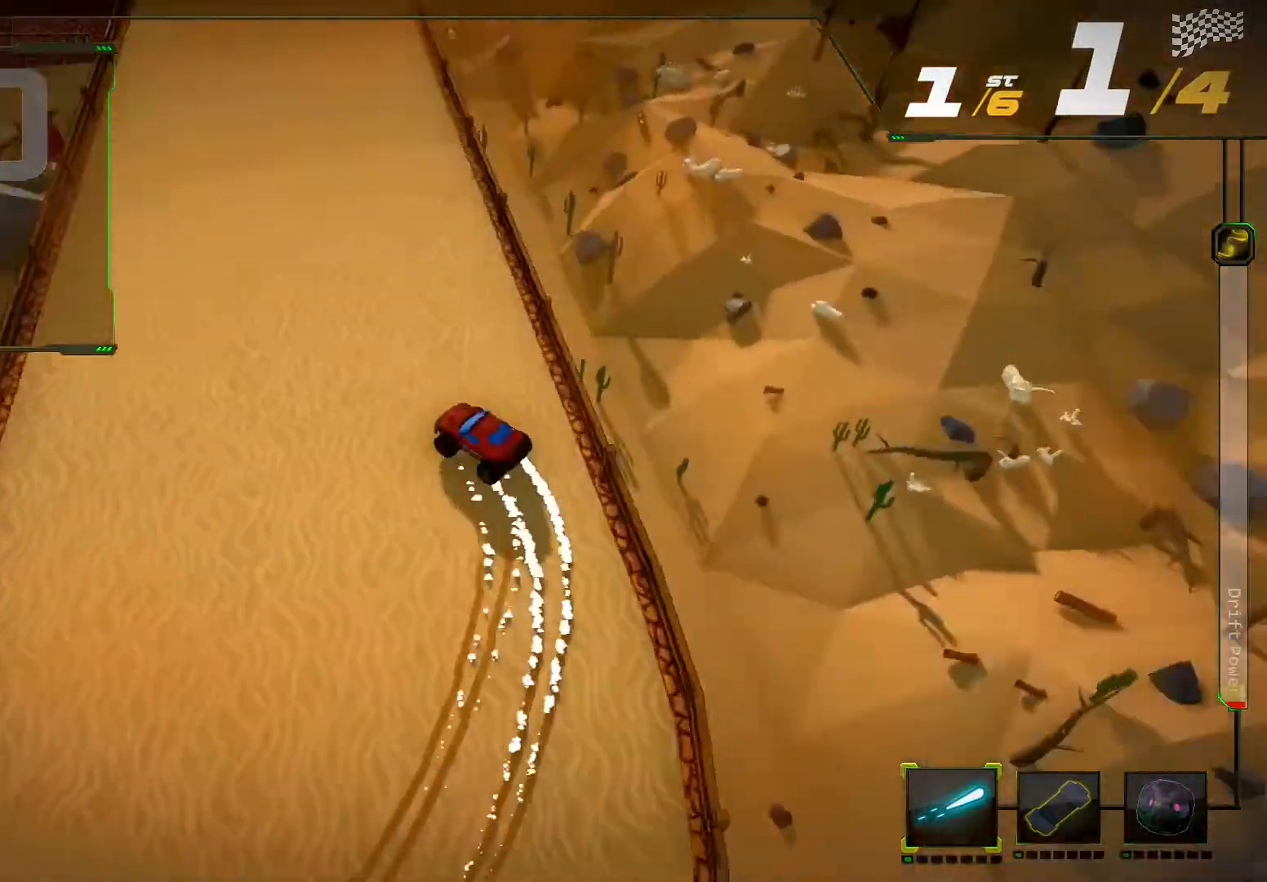
{"buttons": ["R2"], "left_stick": "center", "right_stick": "center", "events": [[133, "left_stick", "center"], [233, "left_stick", "right"], [467, "left_stick", "center"]]}
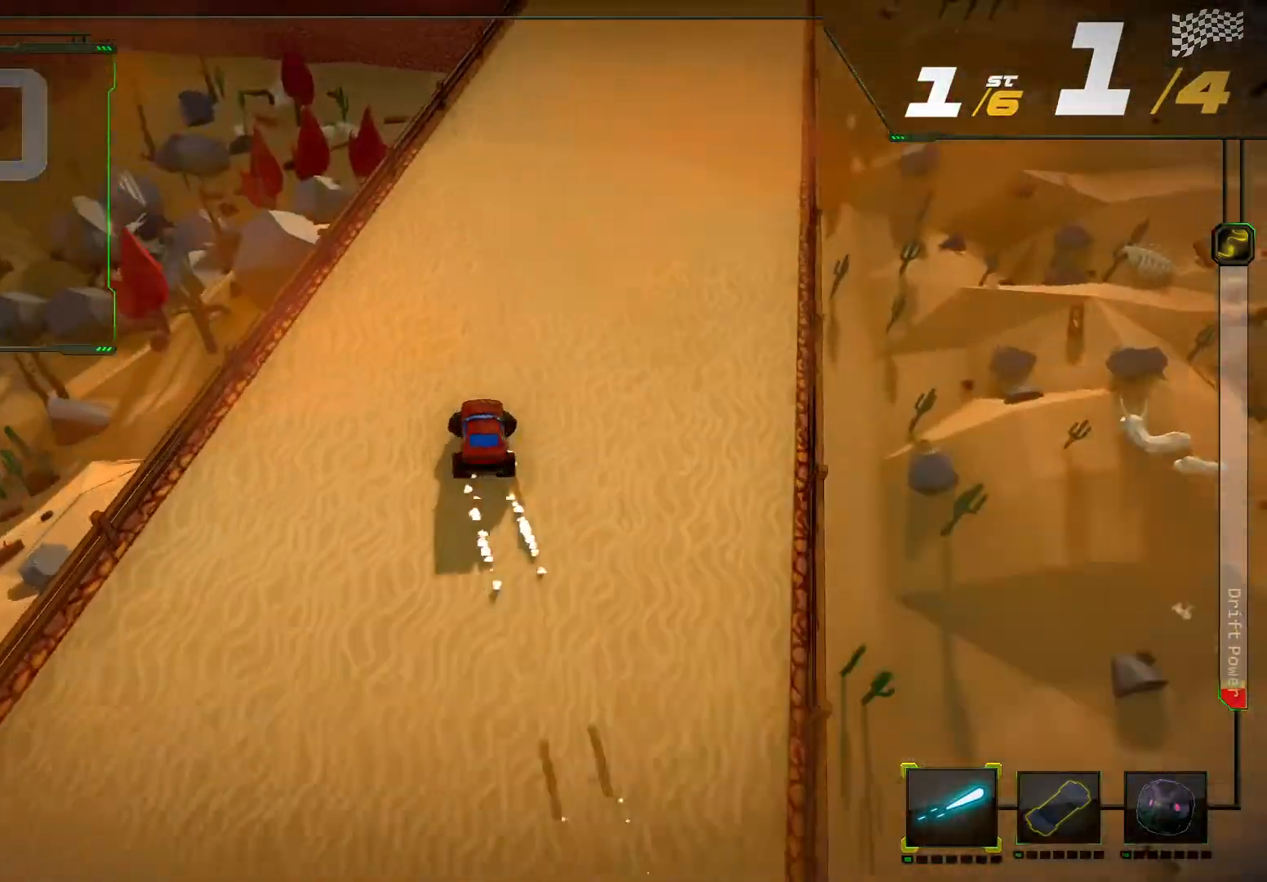
{"buttons": ["R2", "START"], "left_stick": "center", "right_stick": "center"}
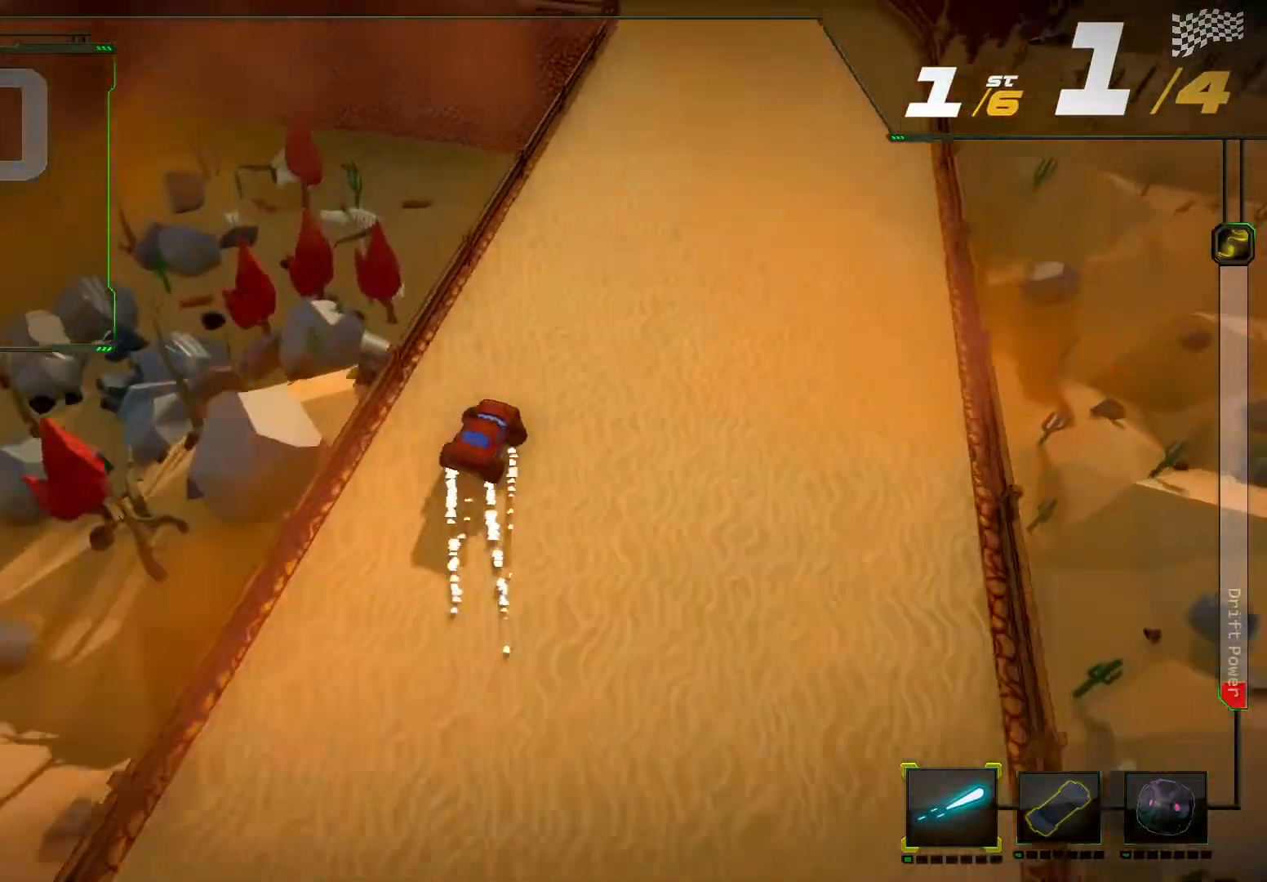
{"buttons": ["R2"], "left_stick": "center", "right_stick": "center", "events": [[33, "START", "up"]]}
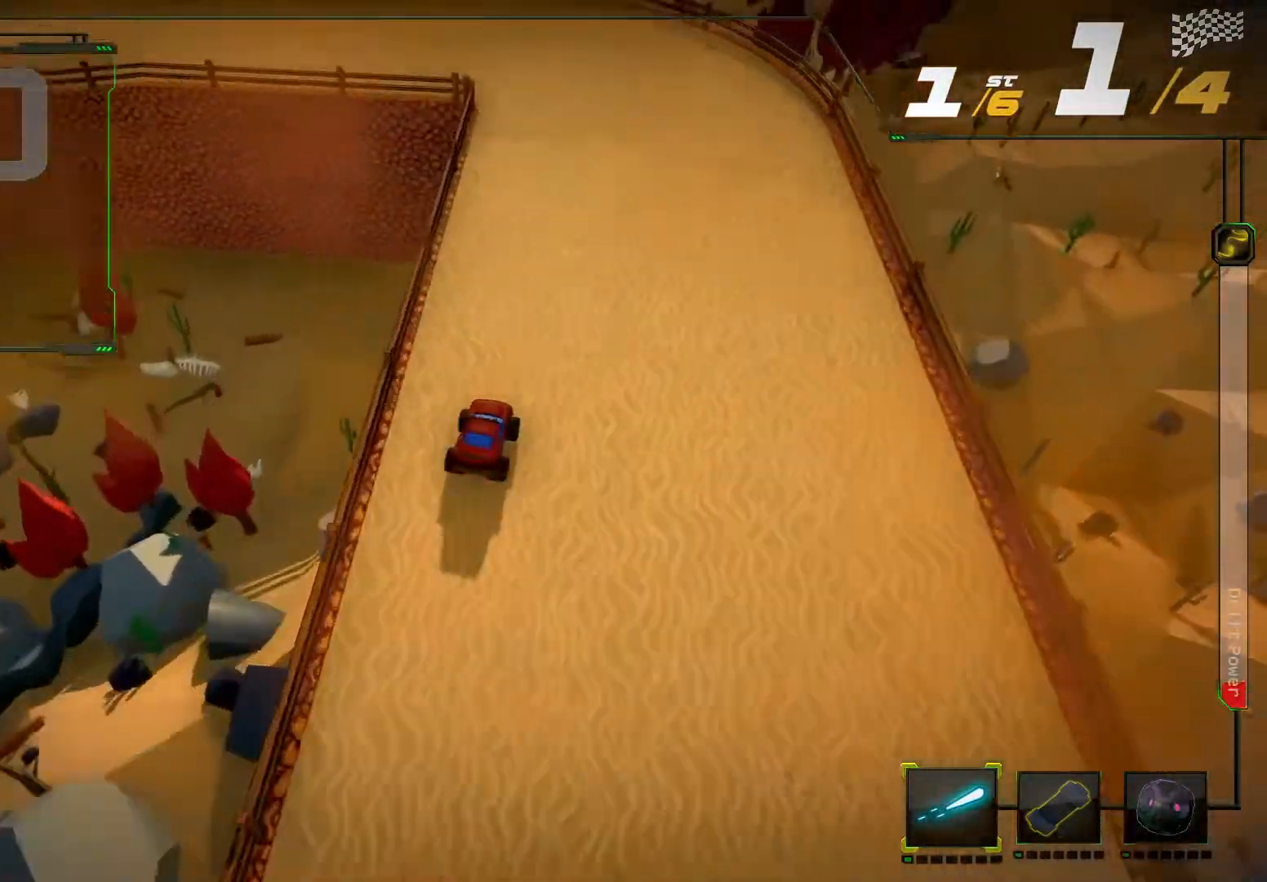
{"buttons": ["R2"], "left_stick": "down-left", "right_stick": "left", "events": [[300, "left_stick", "left"], [333, "right_stick", "left"], [467, "left_stick", "down-left"]]}
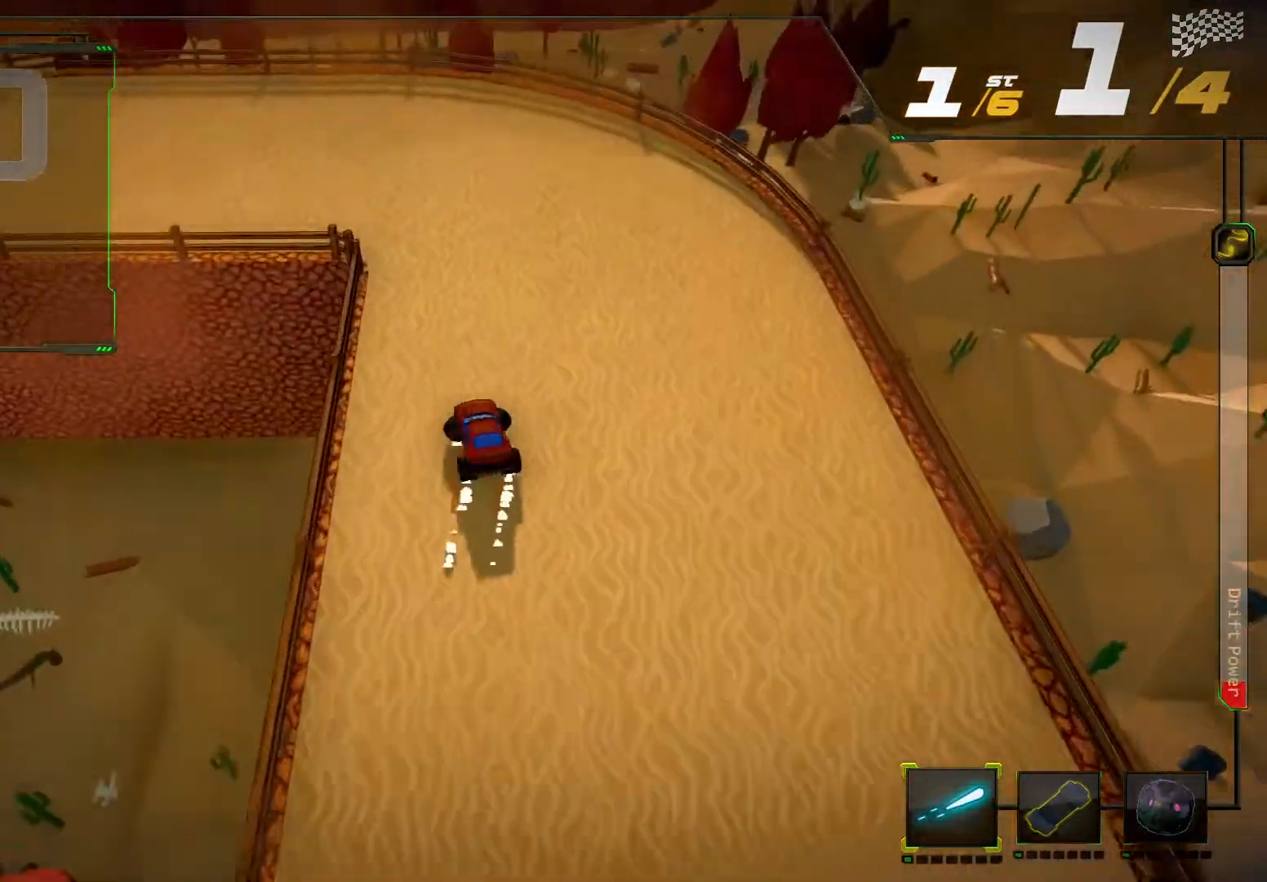
{"buttons": ["R2"], "left_stick": "down-left", "right_stick": "center", "events": [[200, "R2", "up"], [267, "right_stick", "center"], [367, "R2", "down"]]}
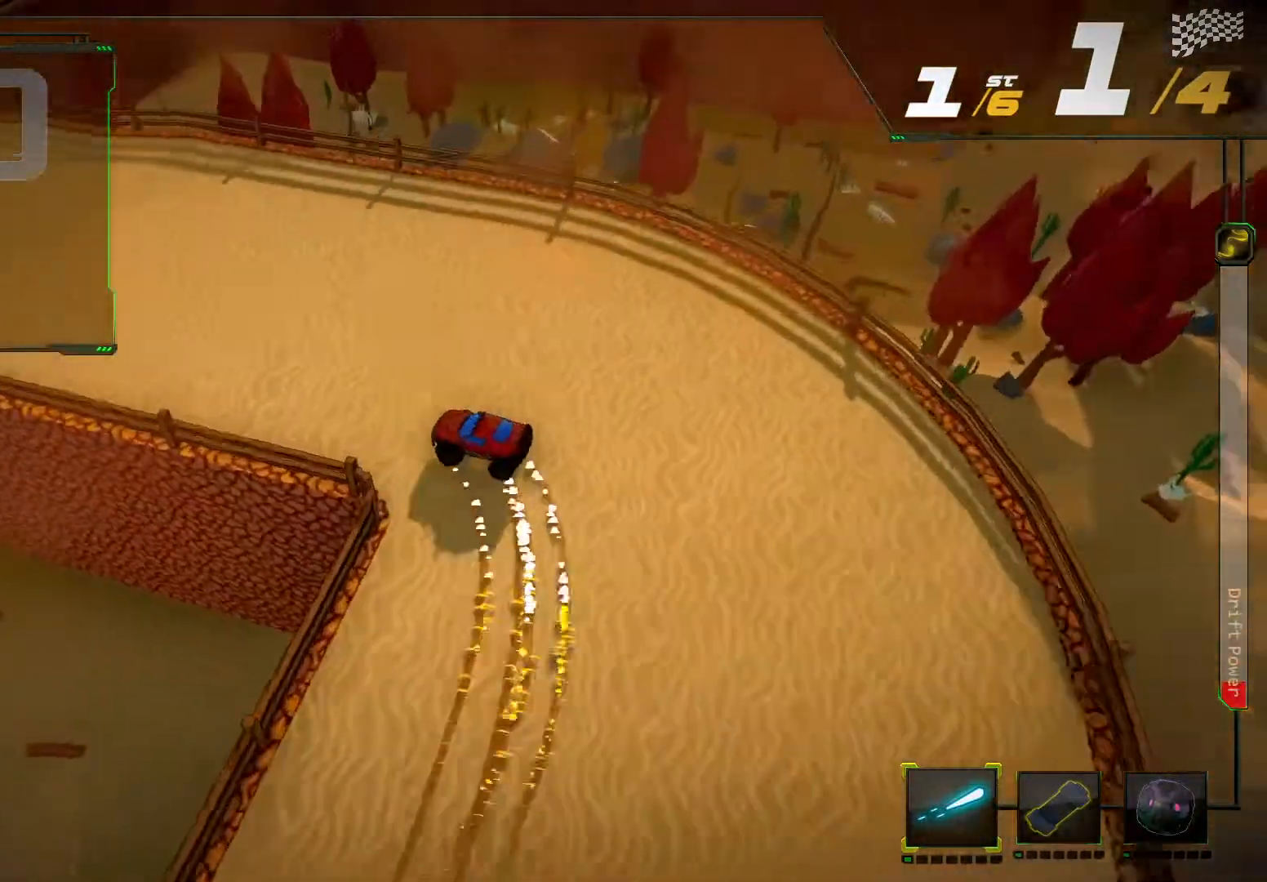
{"buttons": ["R2"], "left_stick": "center", "right_stick": "center", "events": [[33, "left_stick", "center"], [300, "left_stick", "right"], [433, "left_stick", "center"]]}
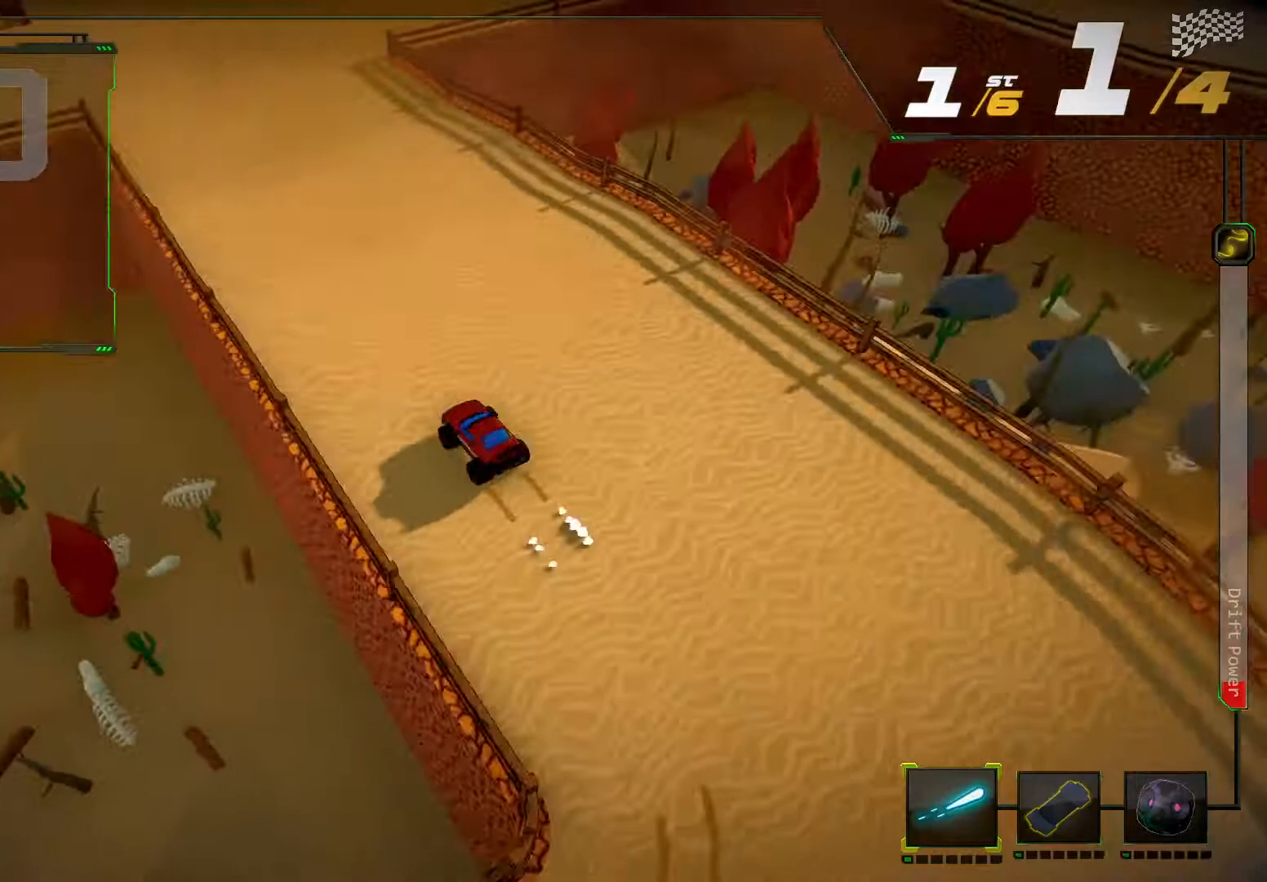
{"buttons": ["R2"], "left_stick": "center", "right_stick": "center", "events": []}
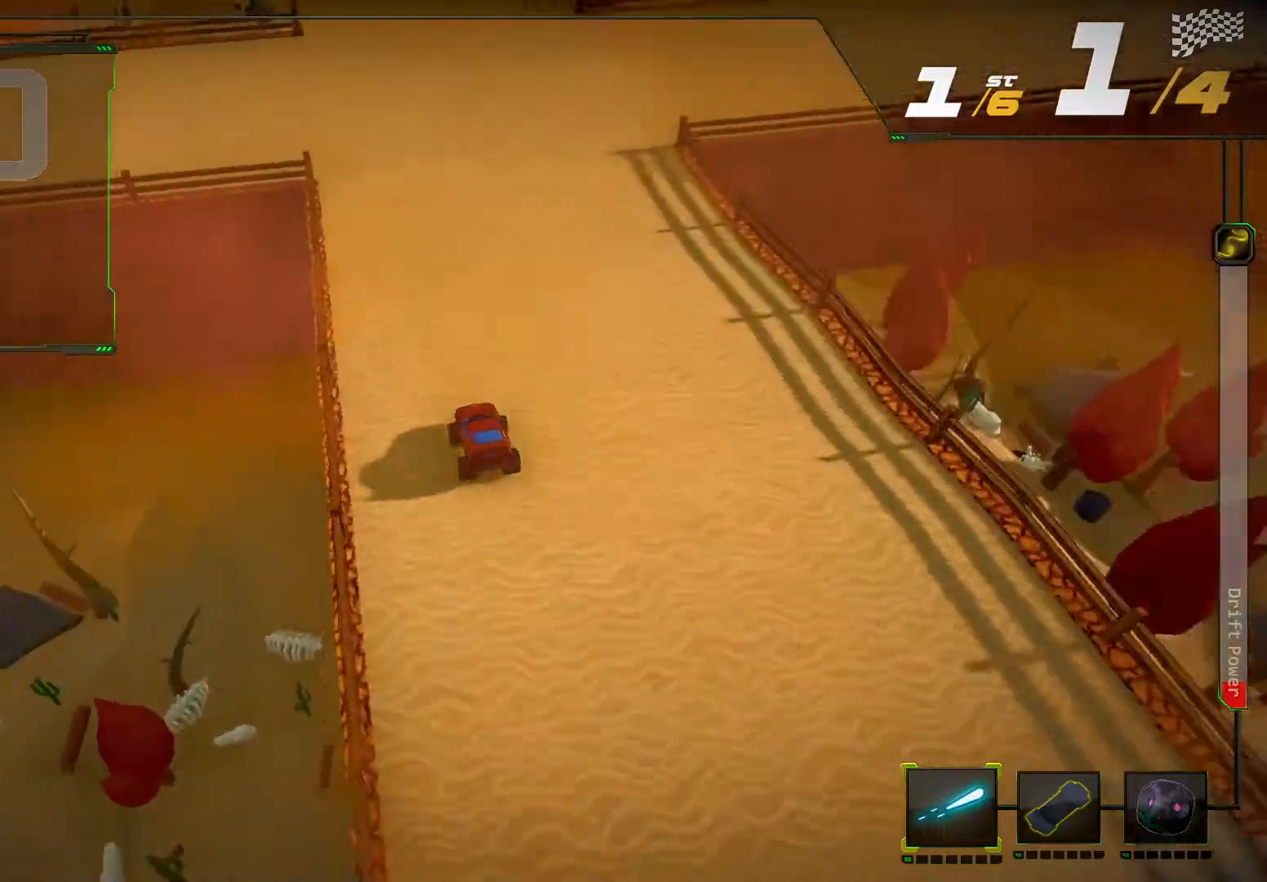
{"buttons": ["R2"], "left_stick": "center", "right_stick": "center", "events": []}
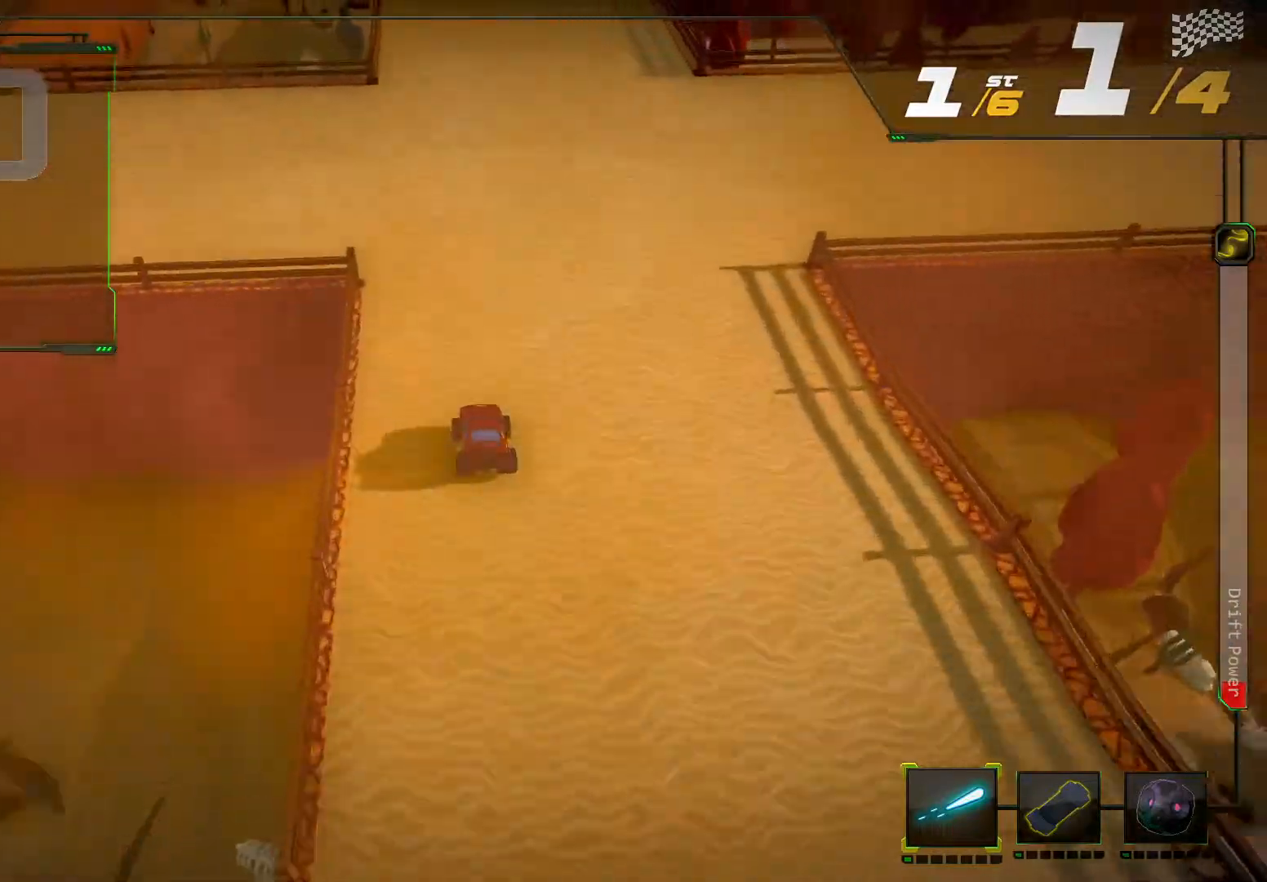
{"buttons": ["R2"], "left_stick": "center", "right_stick": "center", "events": []}
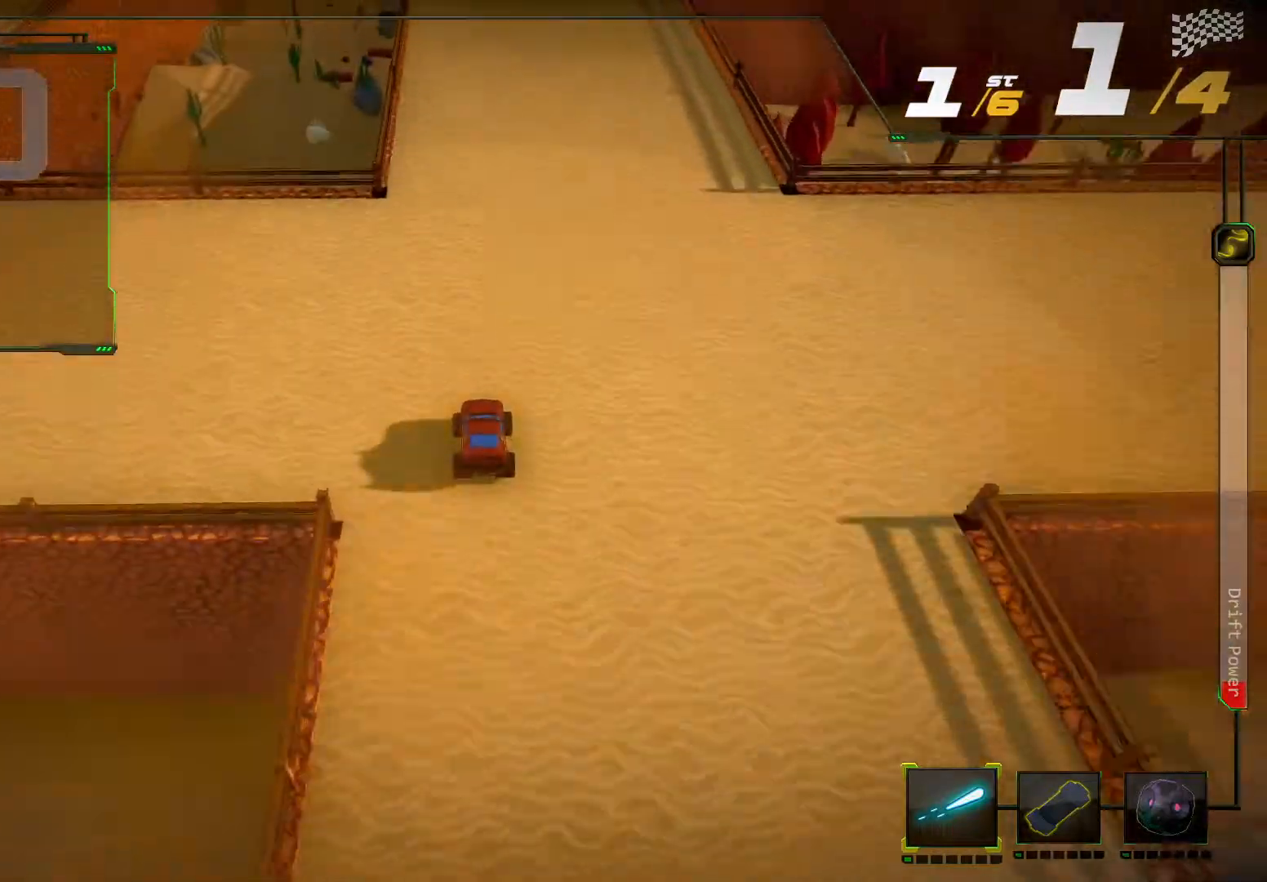
{"buttons": ["R2"], "left_stick": "center", "right_stick": "center", "events": []}
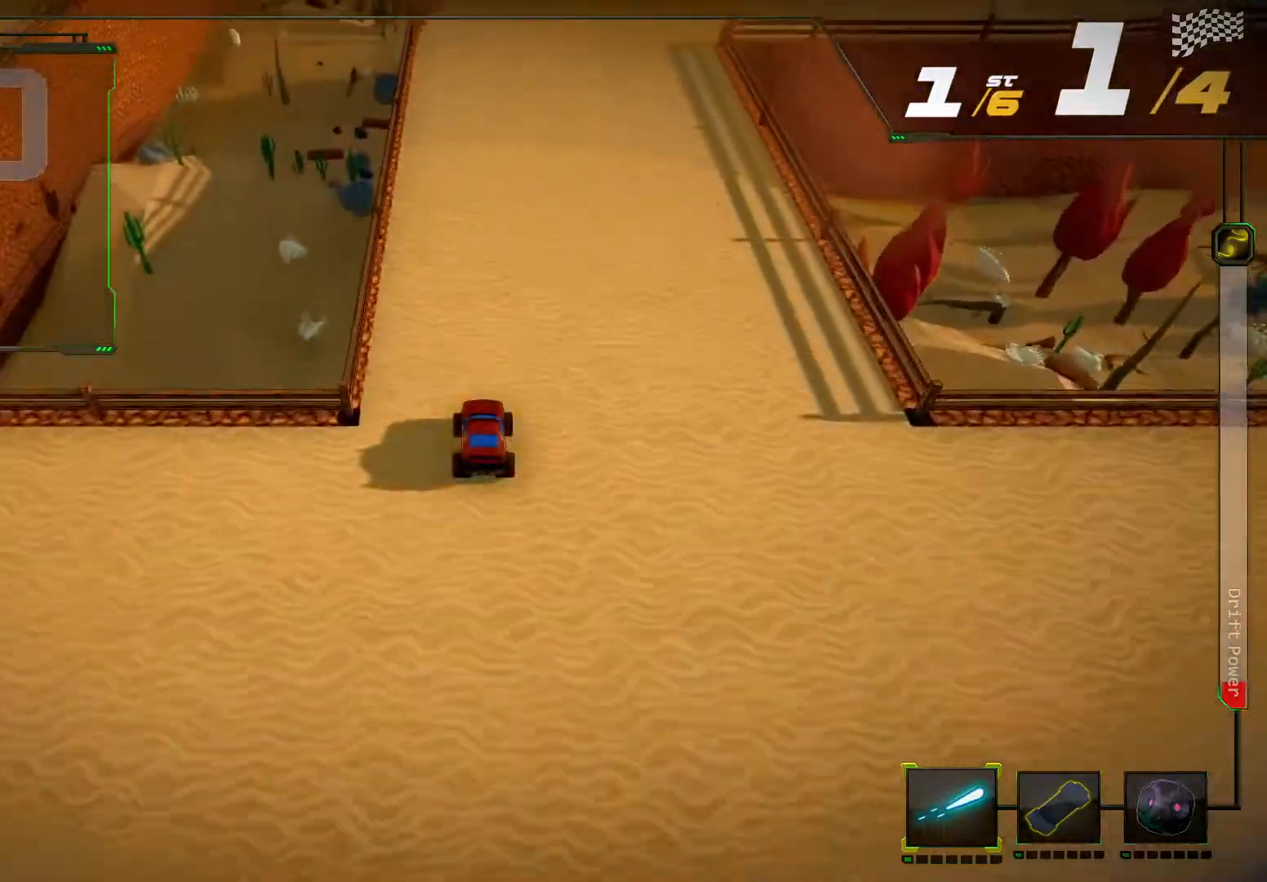
{"buttons": ["R2"], "left_stick": "right", "right_stick": "right"}
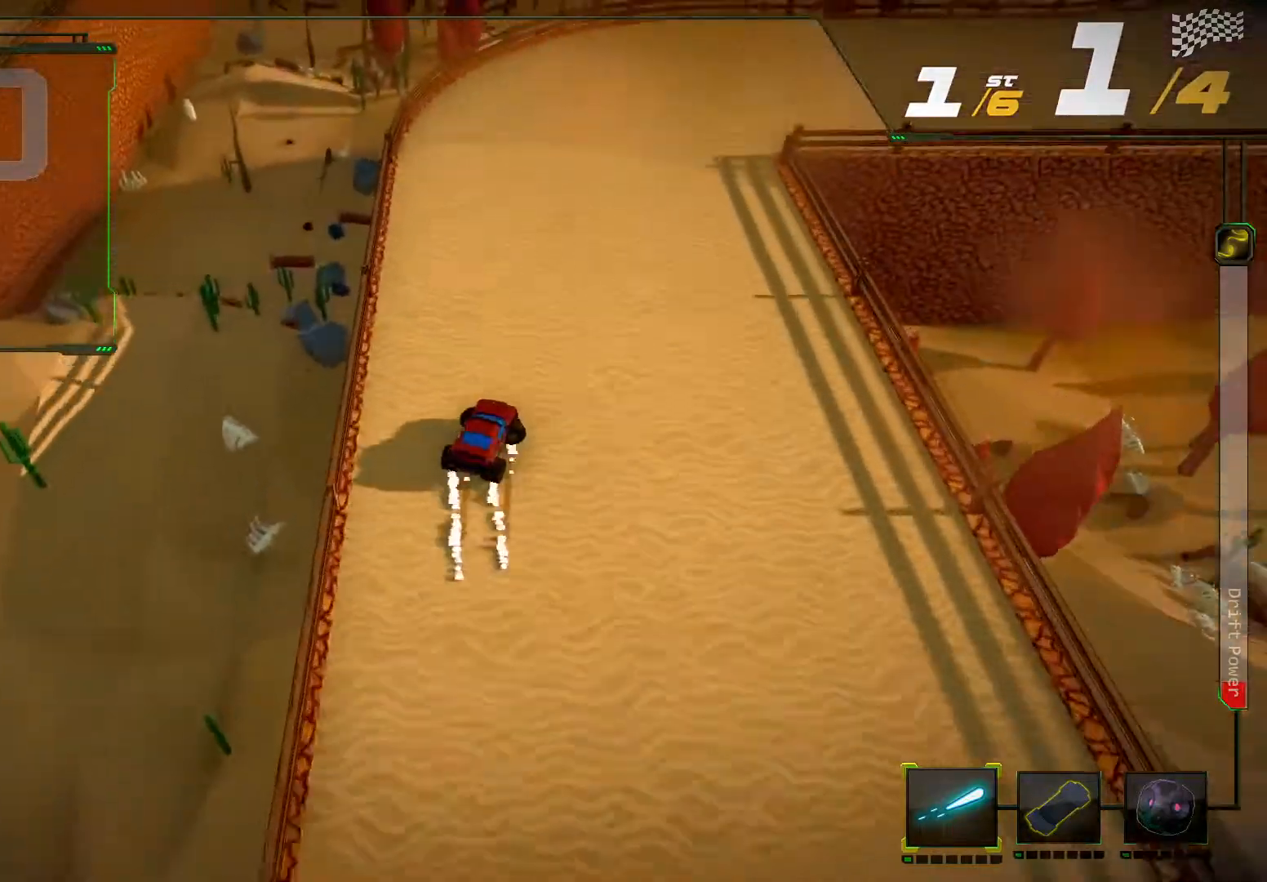
{"buttons": ["R2"], "left_stick": "right", "right_stick": "right", "events": []}
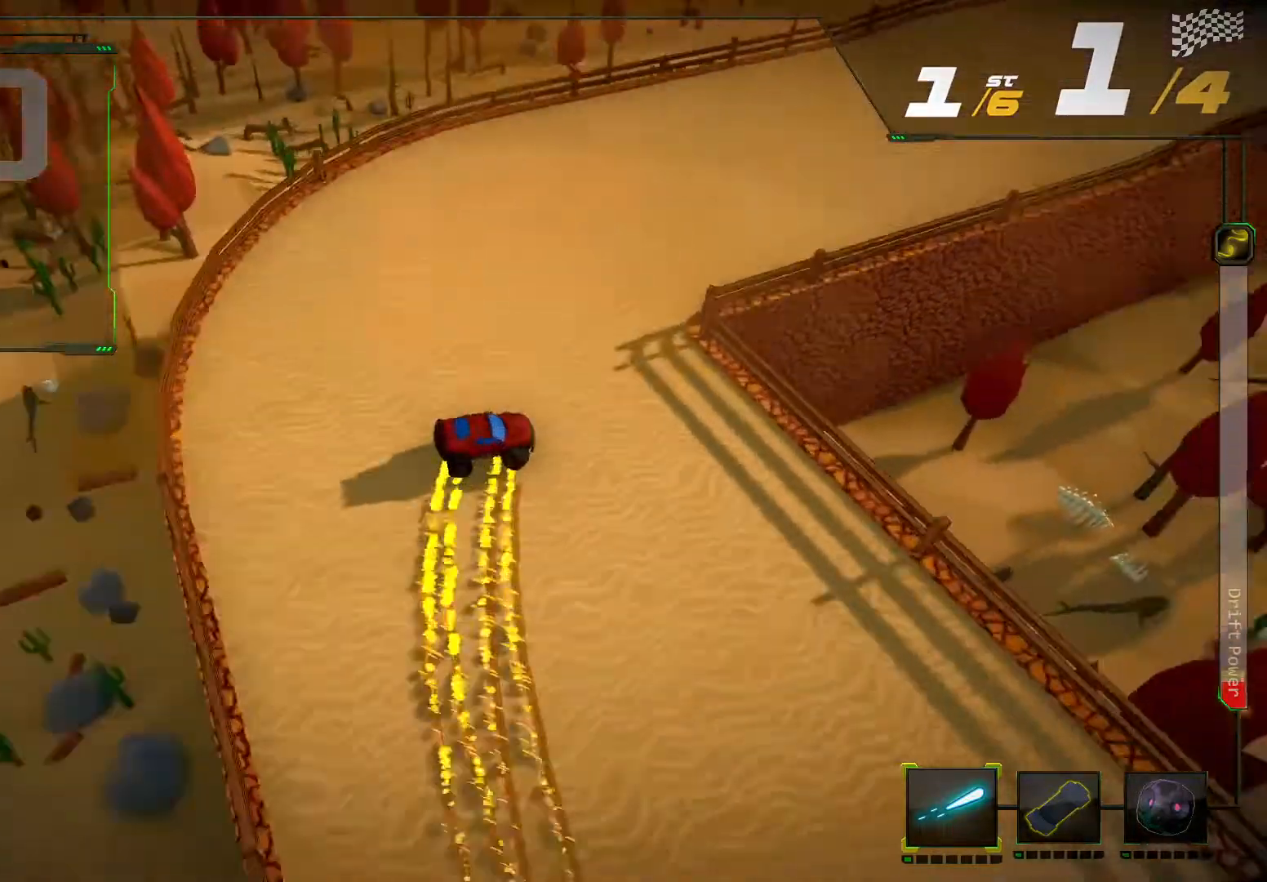
{"buttons": ["R2"], "left_stick": "right", "right_stick": "right", "events": []}
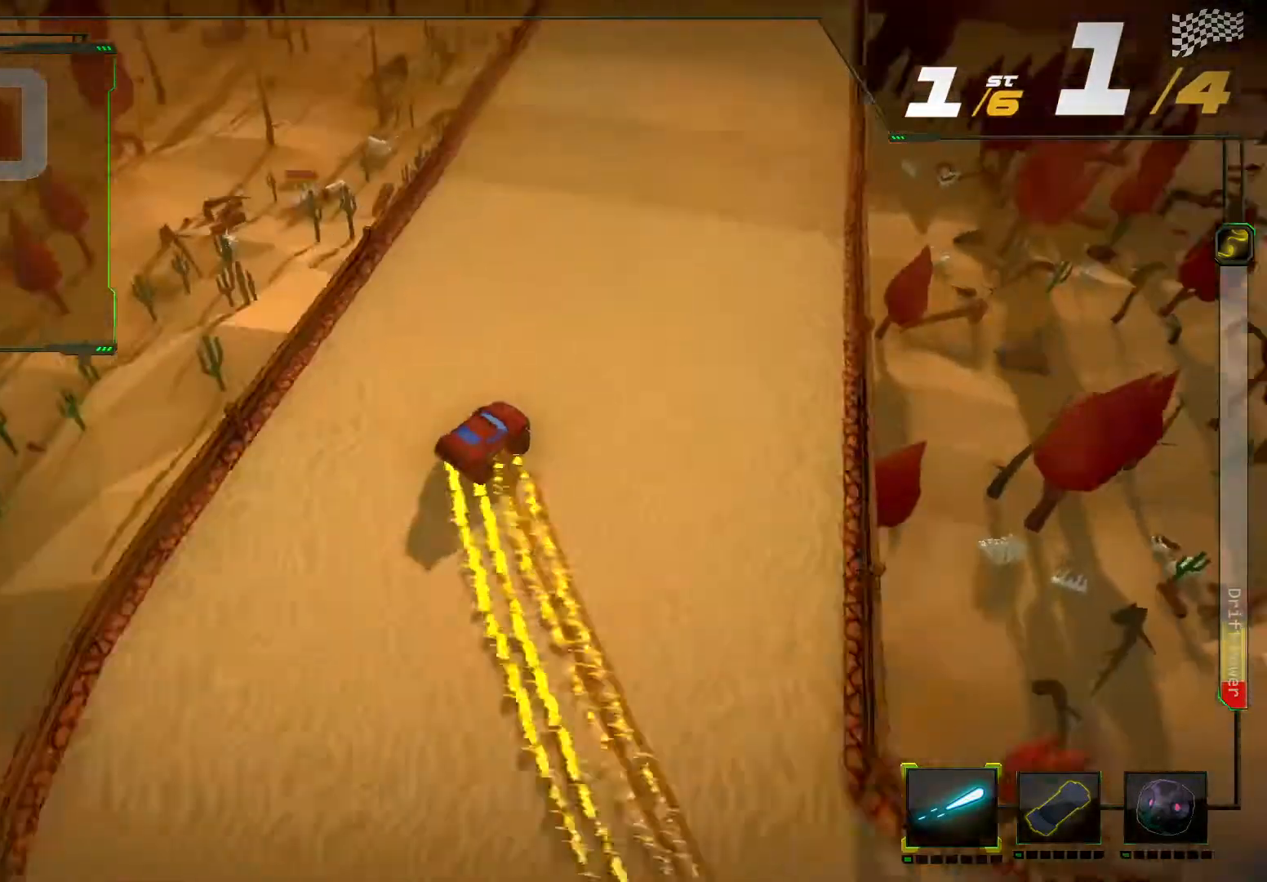
{"buttons": ["R2"], "left_stick": "left", "right_stick": "center", "events": [[200, "right_stick", "center"], [233, "left_stick", "center"], [467, "left_stick", "left"]]}
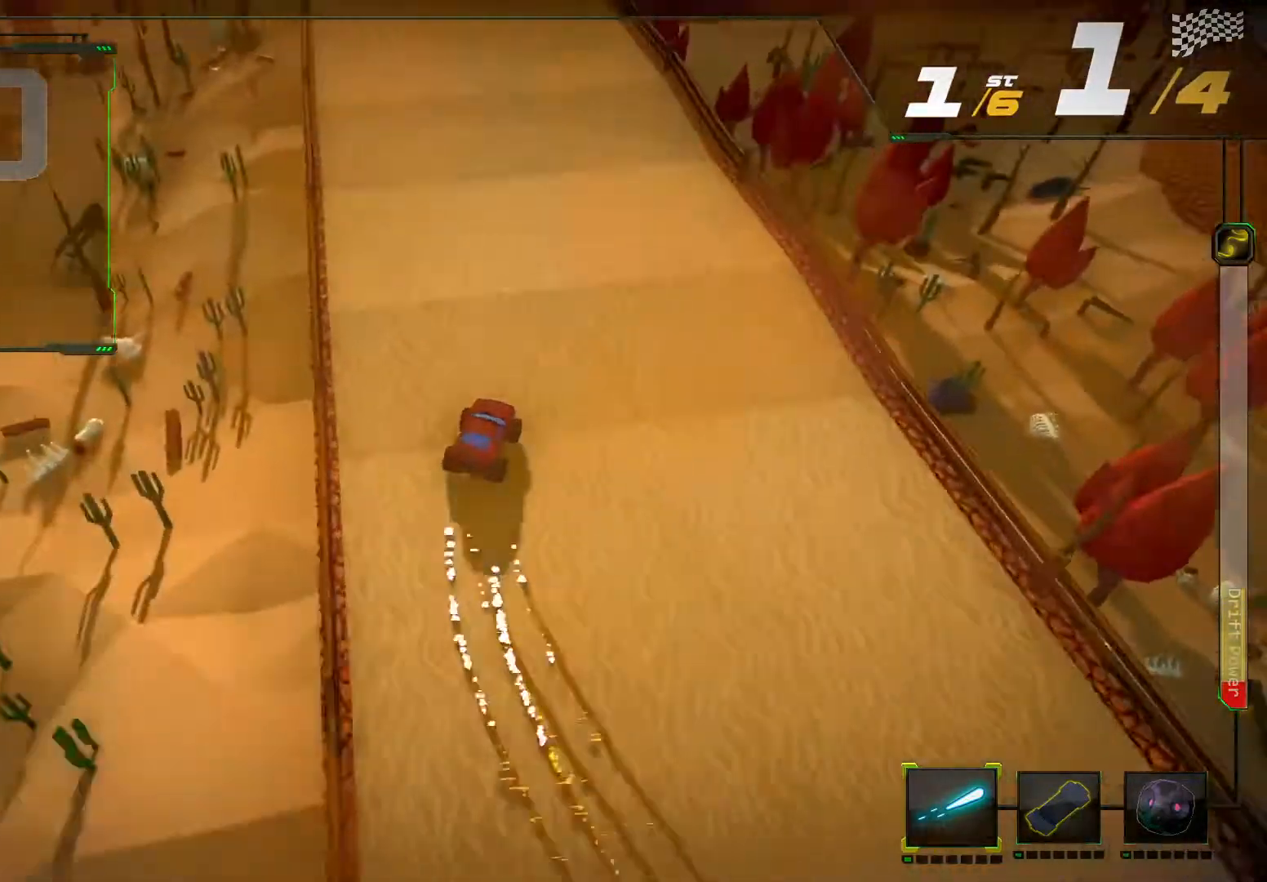
{"buttons": ["R2"], "left_stick": "center", "right_stick": "center", "events": [[233, "left_stick", "center"]]}
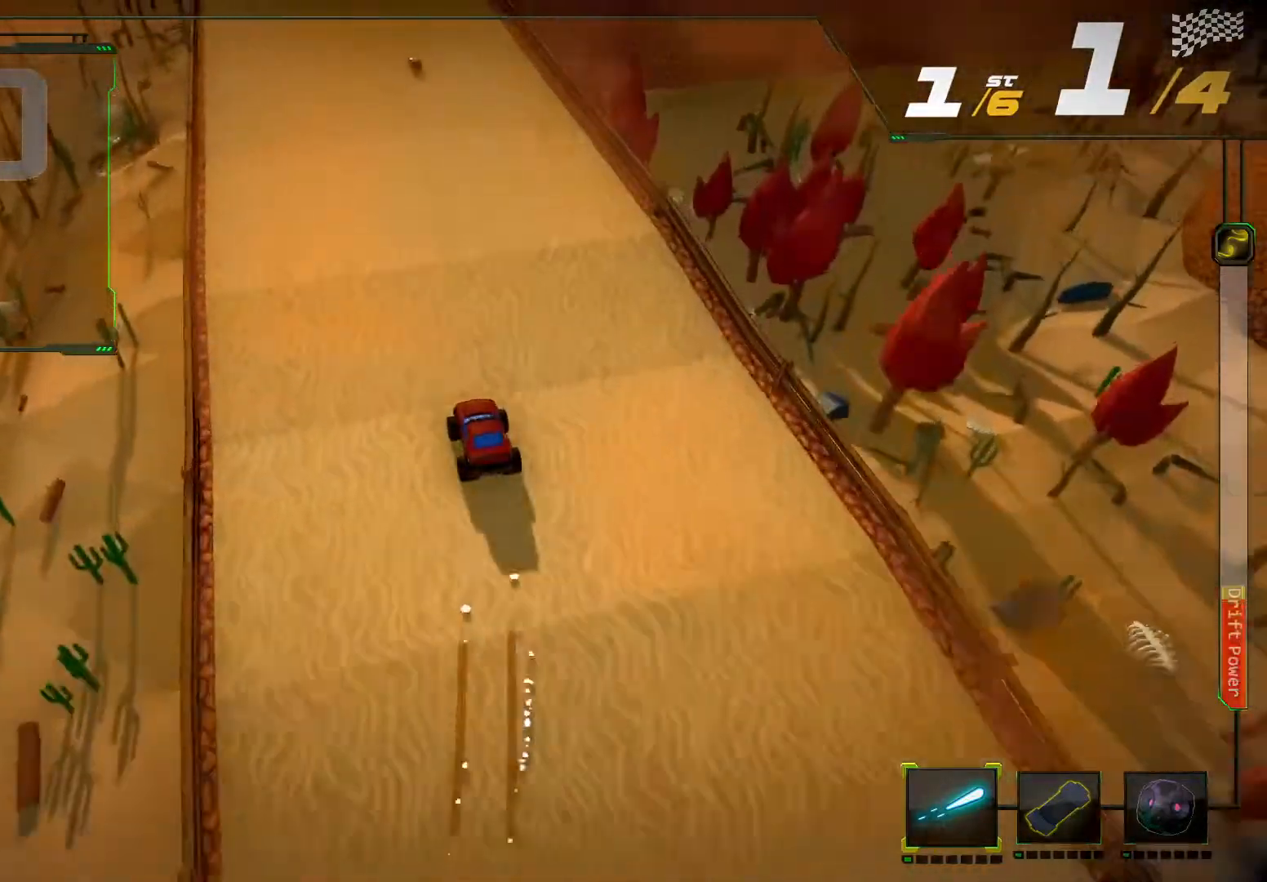
{"buttons": ["R2"], "left_stick": "center", "right_stick": "center", "events": []}
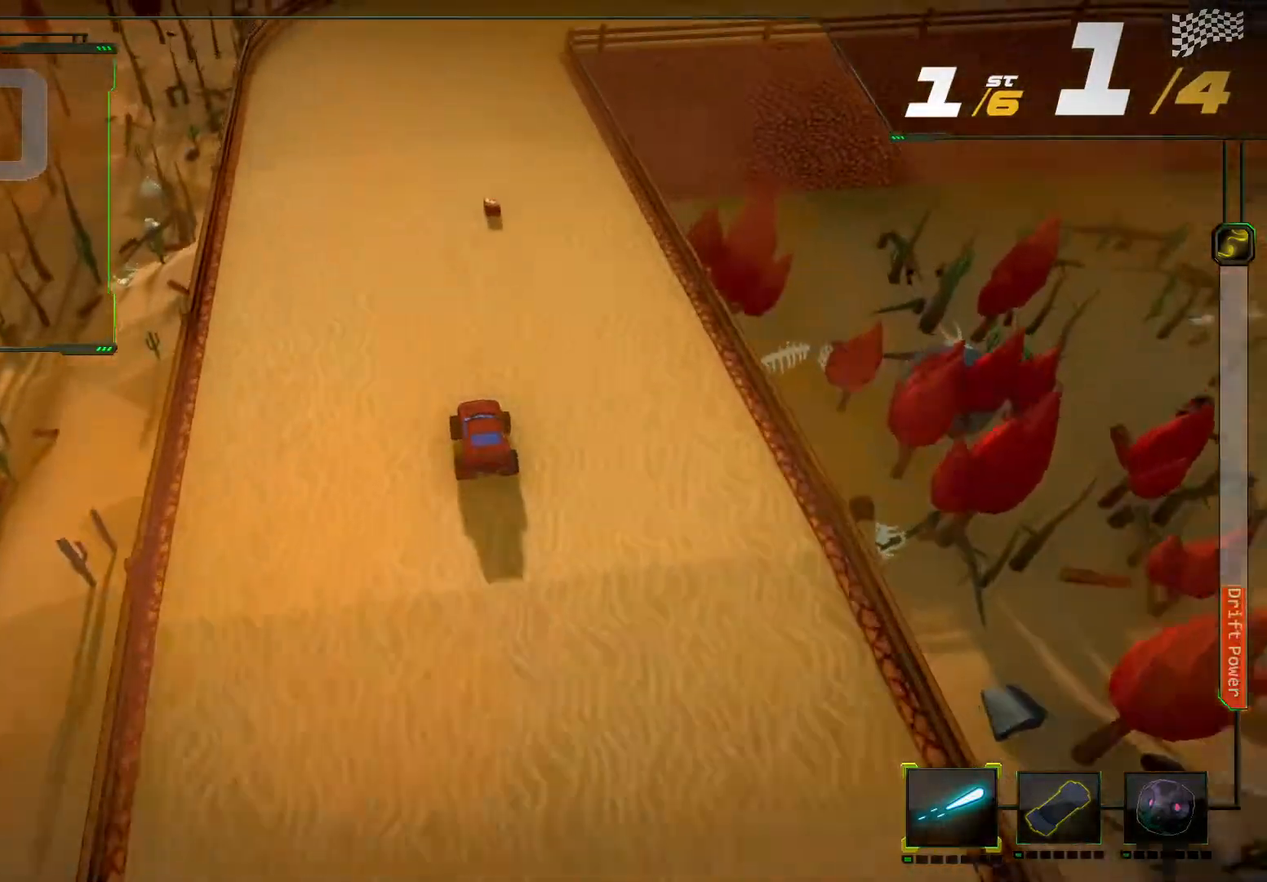
{"buttons": ["R2"], "left_stick": "right", "right_stick": "right", "events": [[500, "left_stick", "right"], [500, "right_stick", "right"]]}